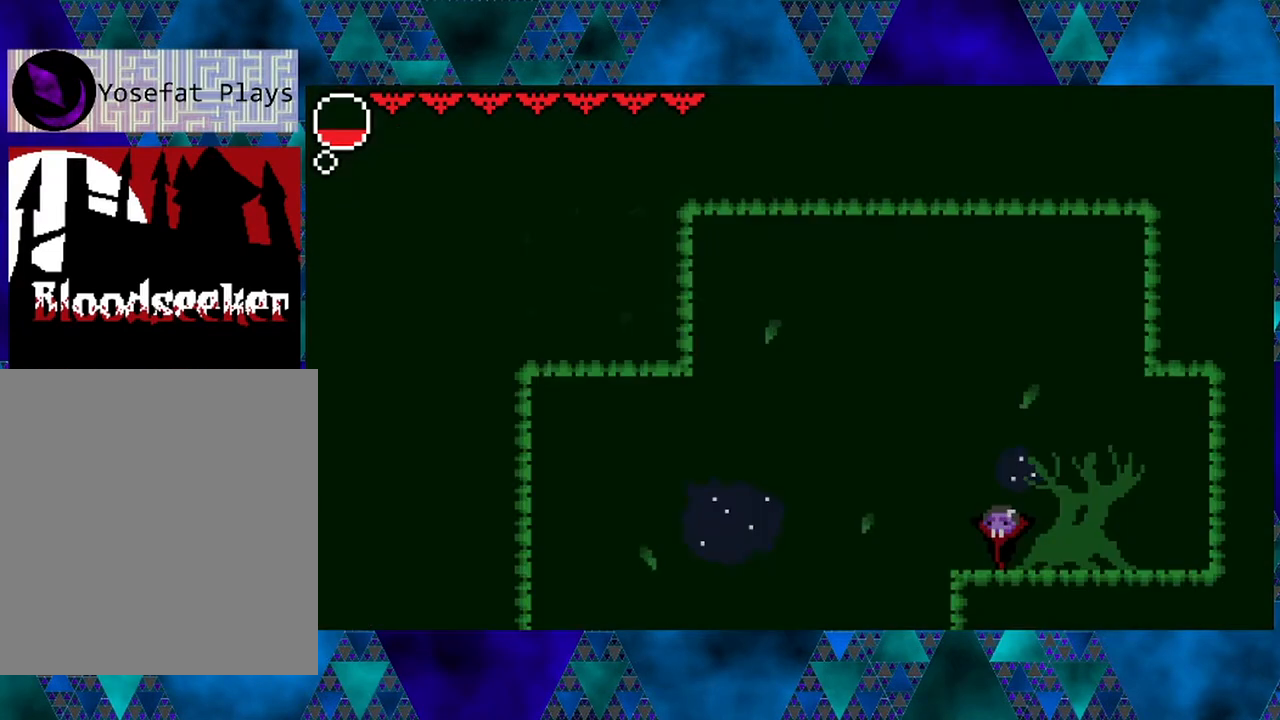
Gameplay with a controller (Nintendo layout); each line is a JSON object with the inputs held at the frame after it. "events" lists button and stick changes between this image and that frame as [ms after this image, input, new state], when the widget could be followed in between. Not read: L3 R3.
{"buttons": ["DPAD_LEFT"], "left_stick": "center", "right_stick": "center", "events": [[17, "DPAD_LEFT", "down"], [50, "B", "down"], [400, "B", "up"]]}
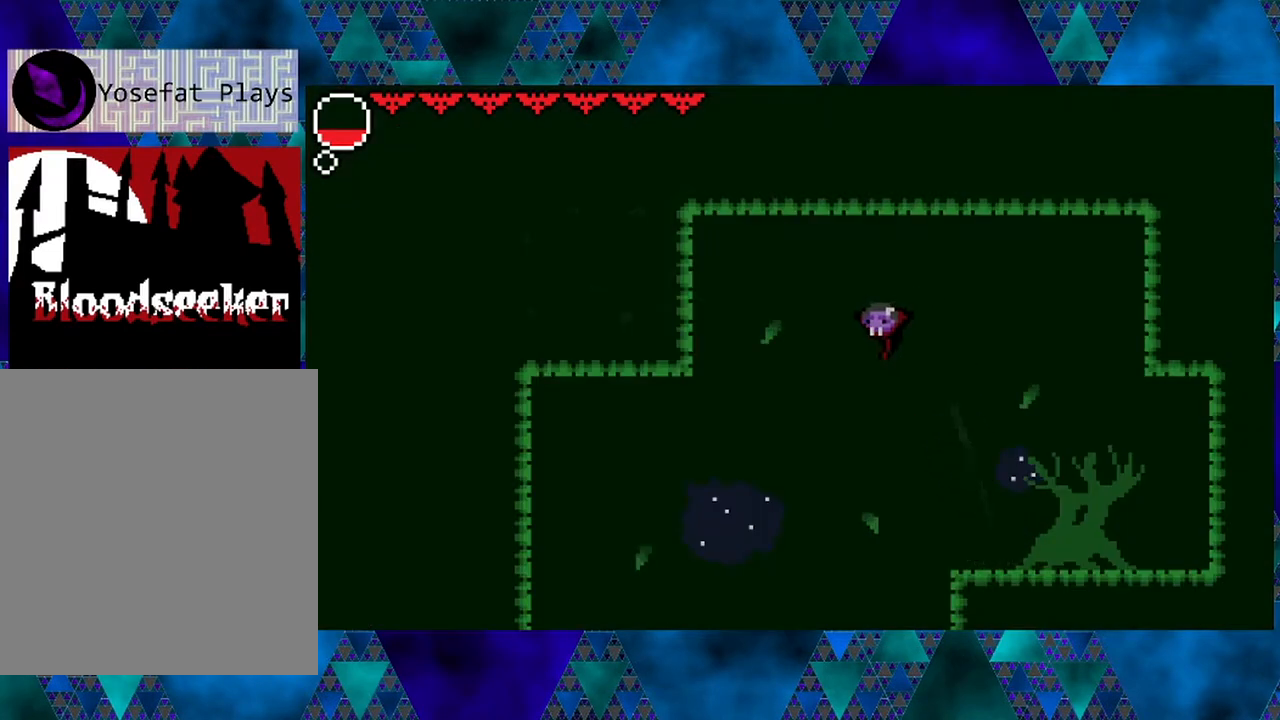
{"buttons": ["B", "R2", "DPAD_LEFT"], "left_stick": "center", "right_stick": "center", "events": [[167, "B", "down"], [433, "R2", "down"]]}
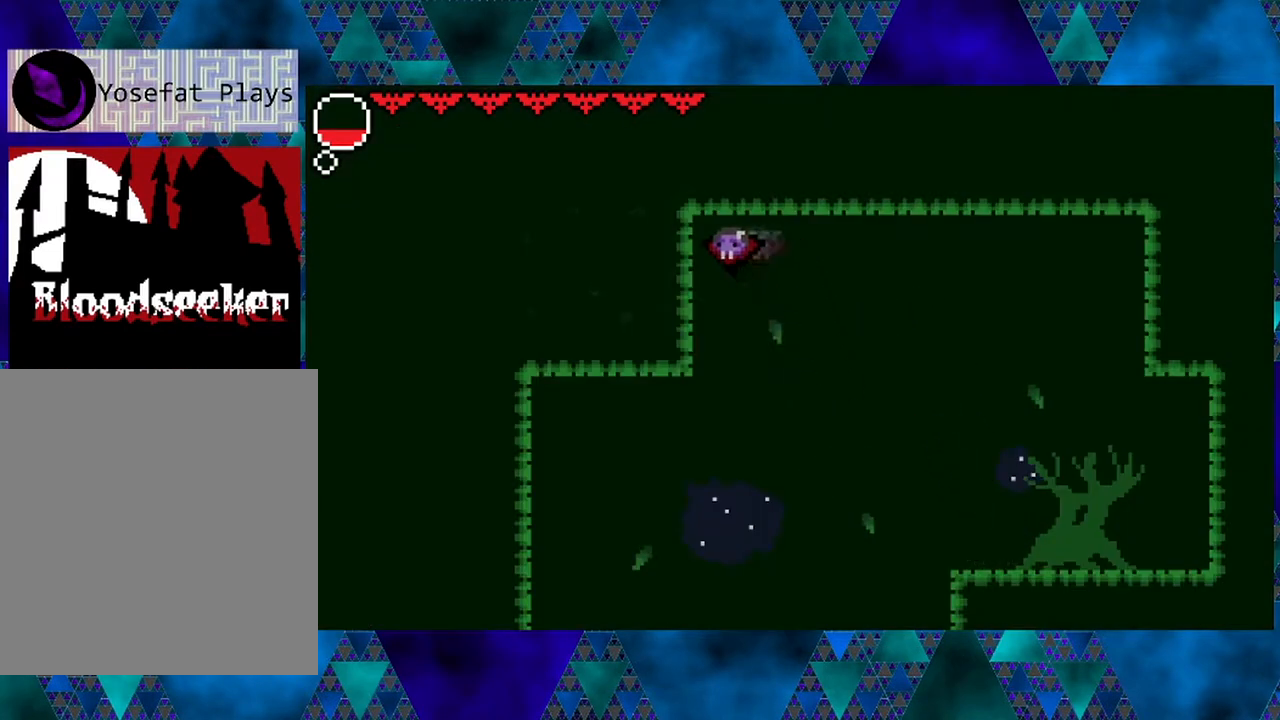
{"buttons": [], "left_stick": "center", "right_stick": "center", "events": [[350, "B", "up"], [383, "R2", "up"], [417, "DPAD_LEFT", "up"]]}
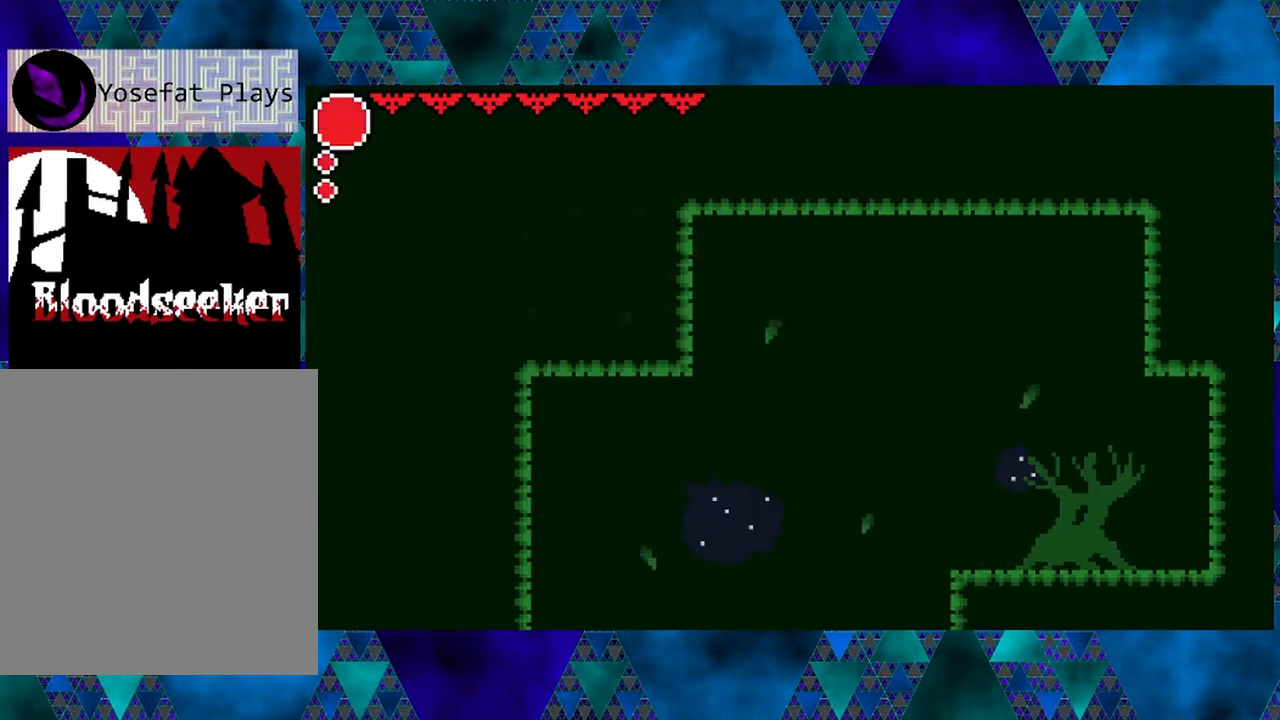
{"buttons": ["DPAD_RIGHT"], "left_stick": "center", "right_stick": "center", "events": [[217, "DPAD_RIGHT", "down"]]}
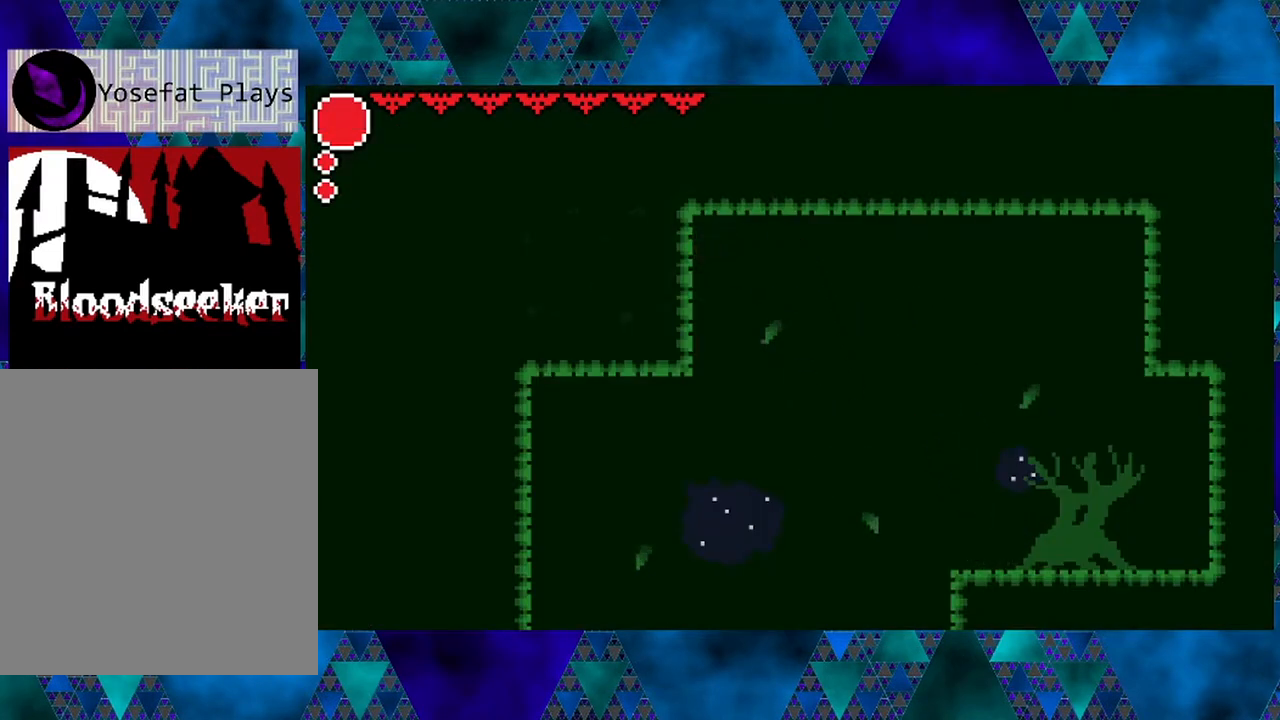
{"buttons": ["R2", "DPAD_RIGHT"], "left_stick": "center", "right_stick": "center", "events": [[67, "B", "down"], [233, "B", "up"], [300, "R2", "down"]]}
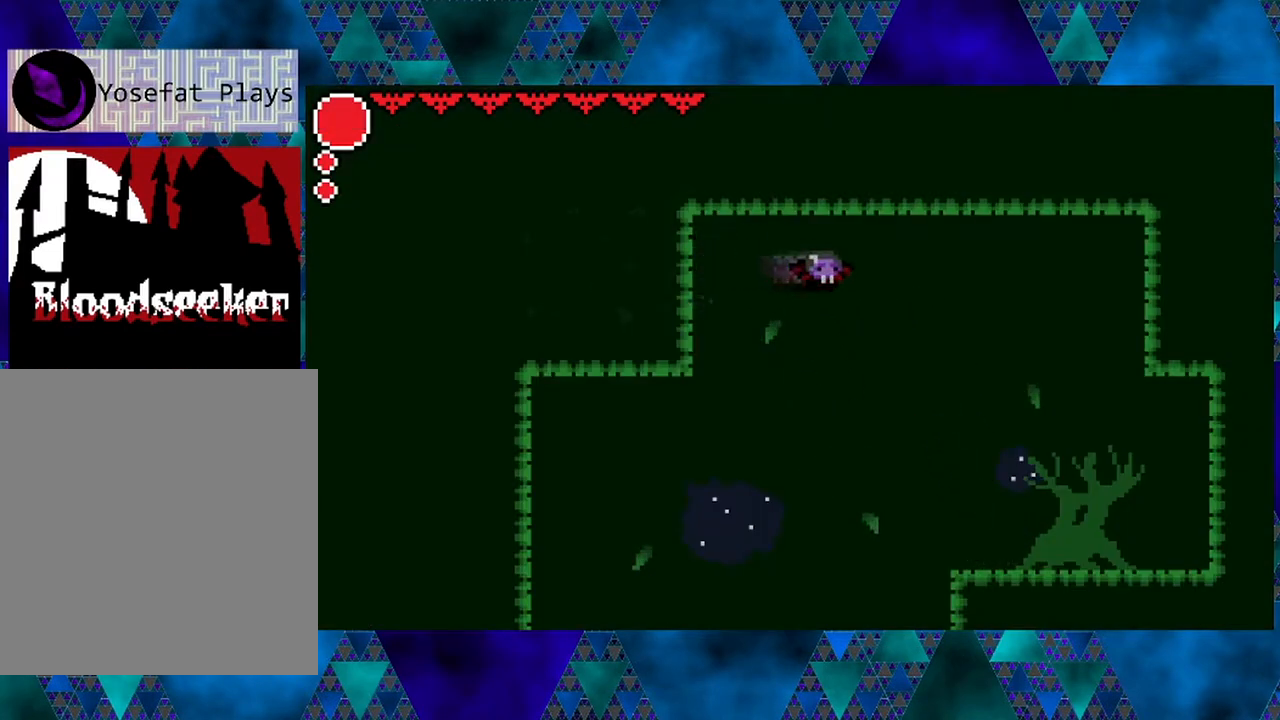
{"buttons": [], "left_stick": "center", "right_stick": "center", "events": [[217, "R2", "up"], [417, "DPAD_RIGHT", "up"]]}
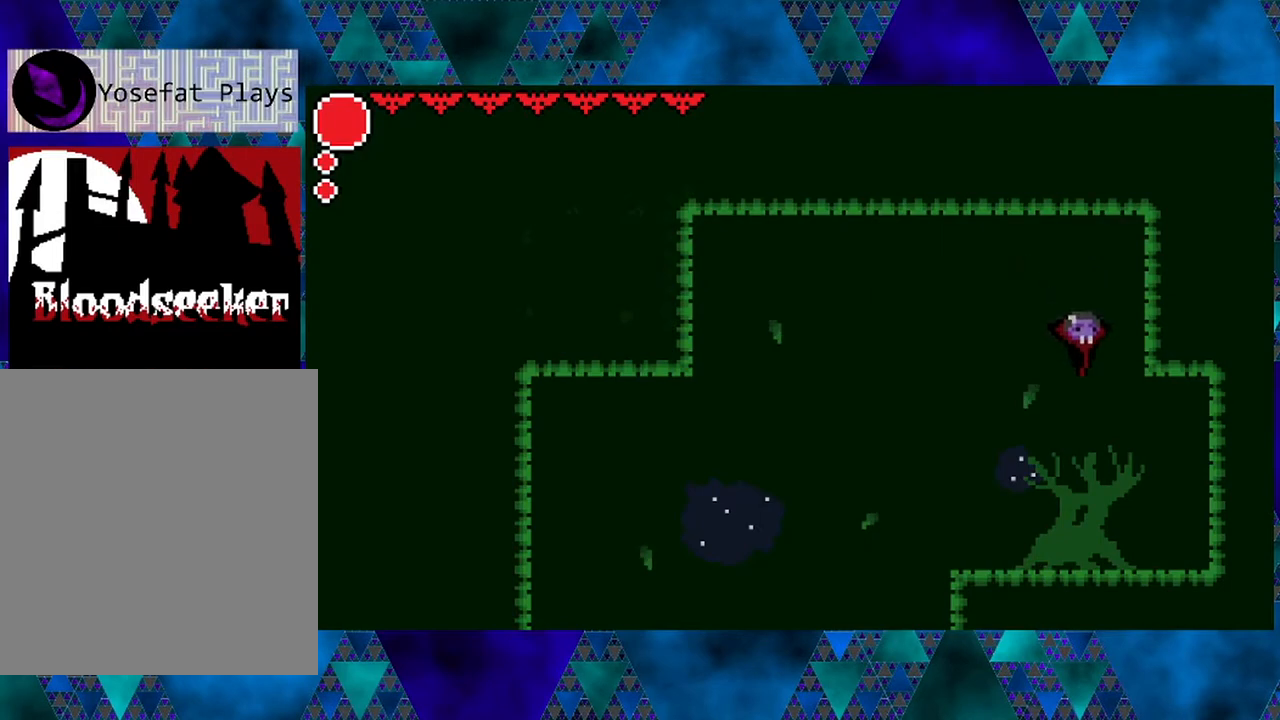
{"buttons": [], "left_stick": "center", "right_stick": "center", "events": [[217, "A", "down"], [350, "A", "up"]]}
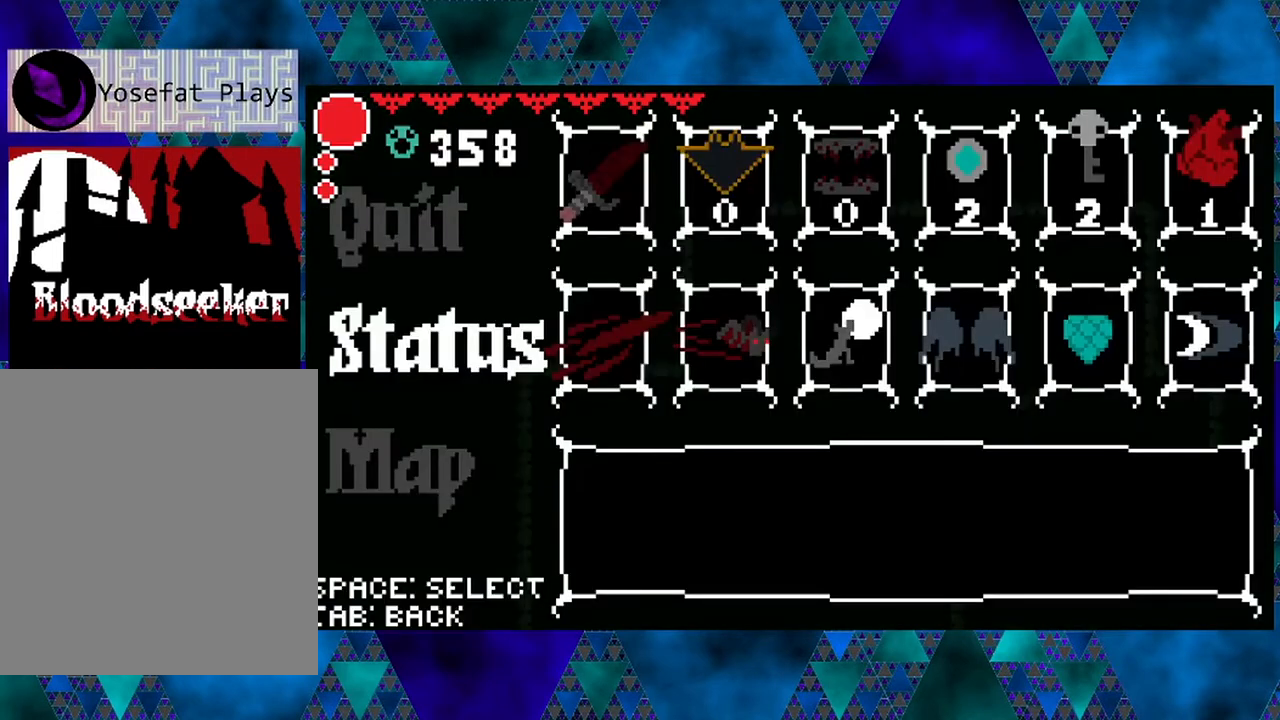
{"buttons": [], "left_stick": "center", "right_stick": "center", "events": []}
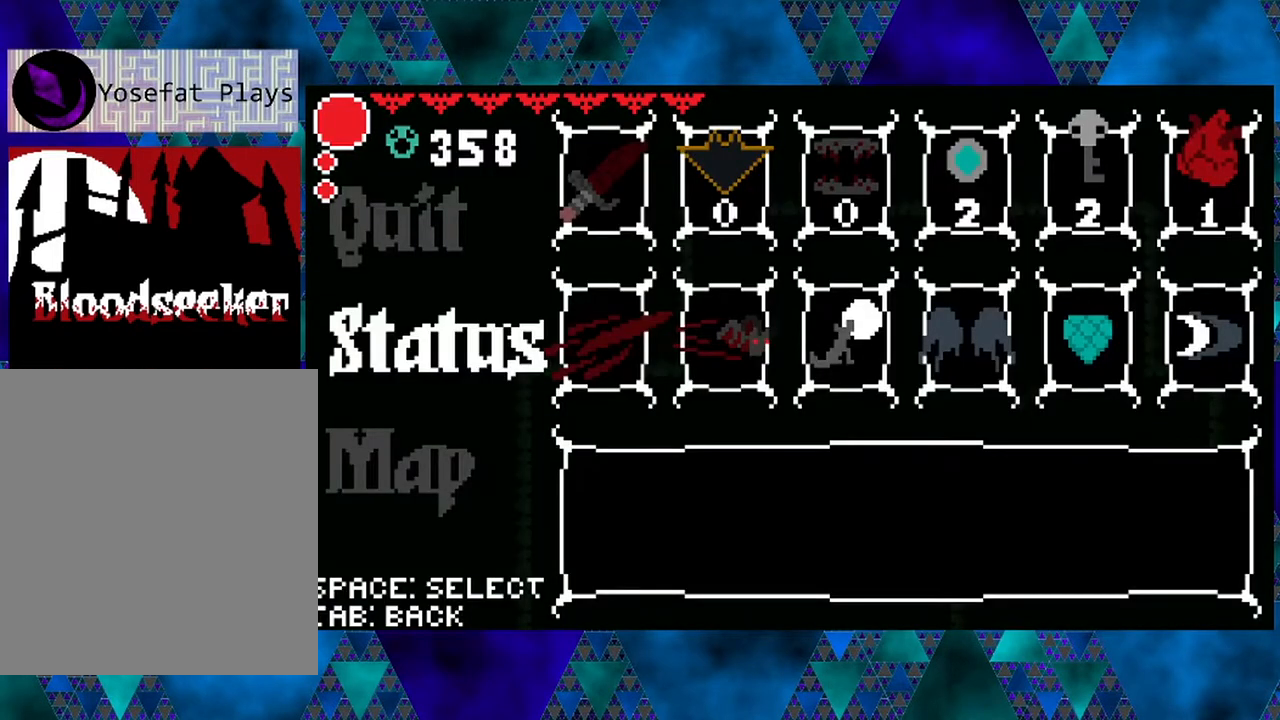
{"buttons": [], "left_stick": "center", "right_stick": "center", "events": [[100, "A", "down"], [217, "A", "up"]]}
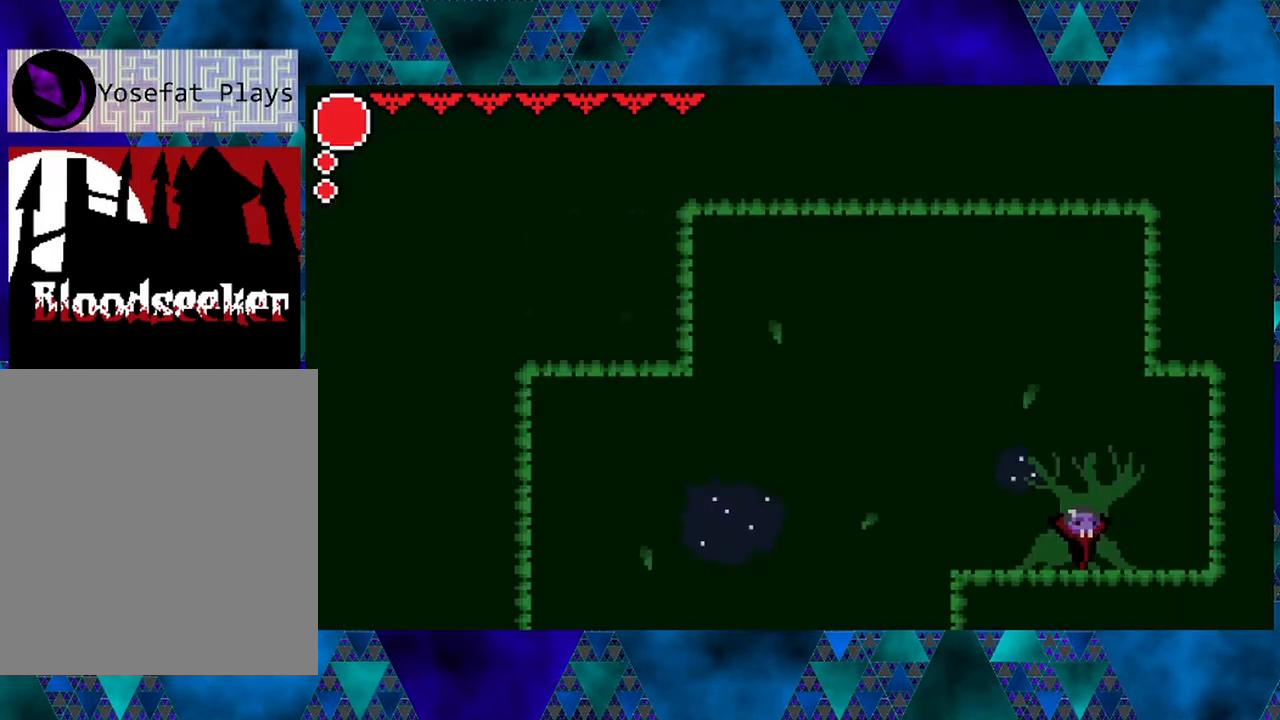
{"buttons": ["DPAD_LEFT"], "left_stick": "center", "right_stick": "center", "events": [[267, "DPAD_LEFT", "down"]]}
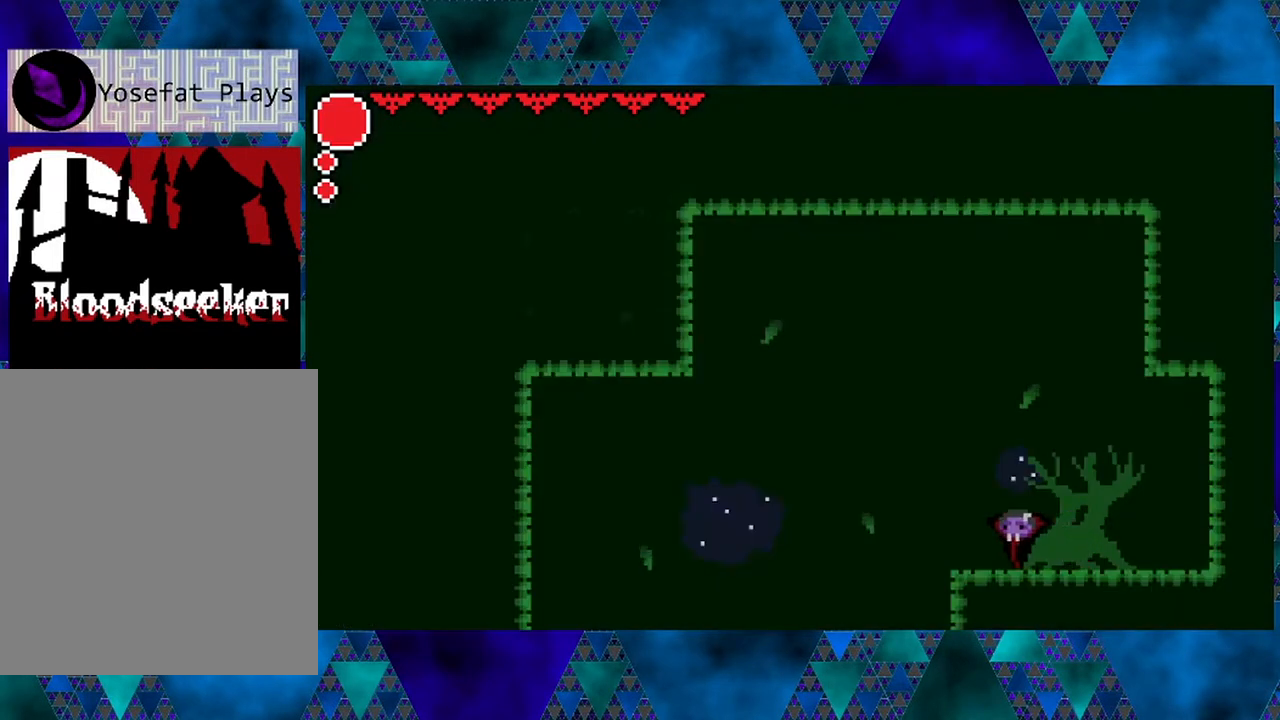
{"buttons": ["DPAD_LEFT"], "left_stick": "center", "right_stick": "center", "events": [[167, "DPAD_LEFT", "up"], [217, "DPAD_LEFT", "down"]]}
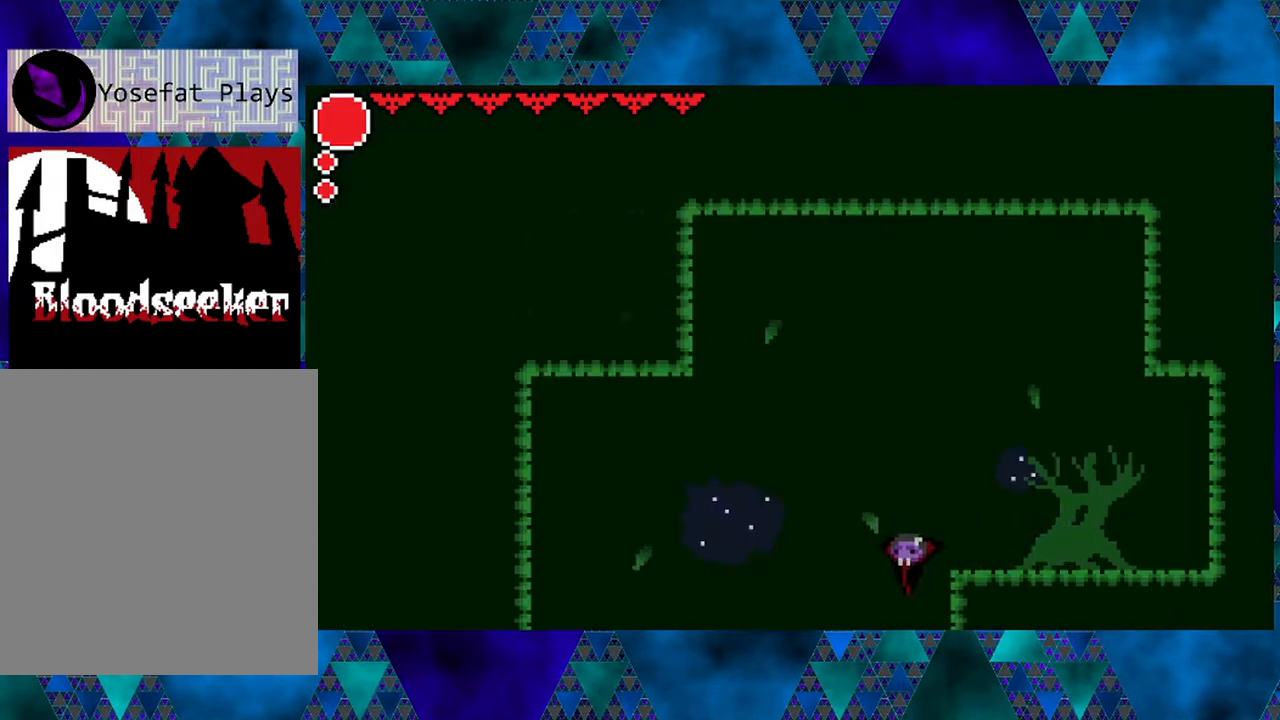
{"buttons": [], "left_stick": "center", "right_stick": "center", "events": [[133, "DPAD_LEFT", "up"], [250, "B", "down"], [467, "B", "up"]]}
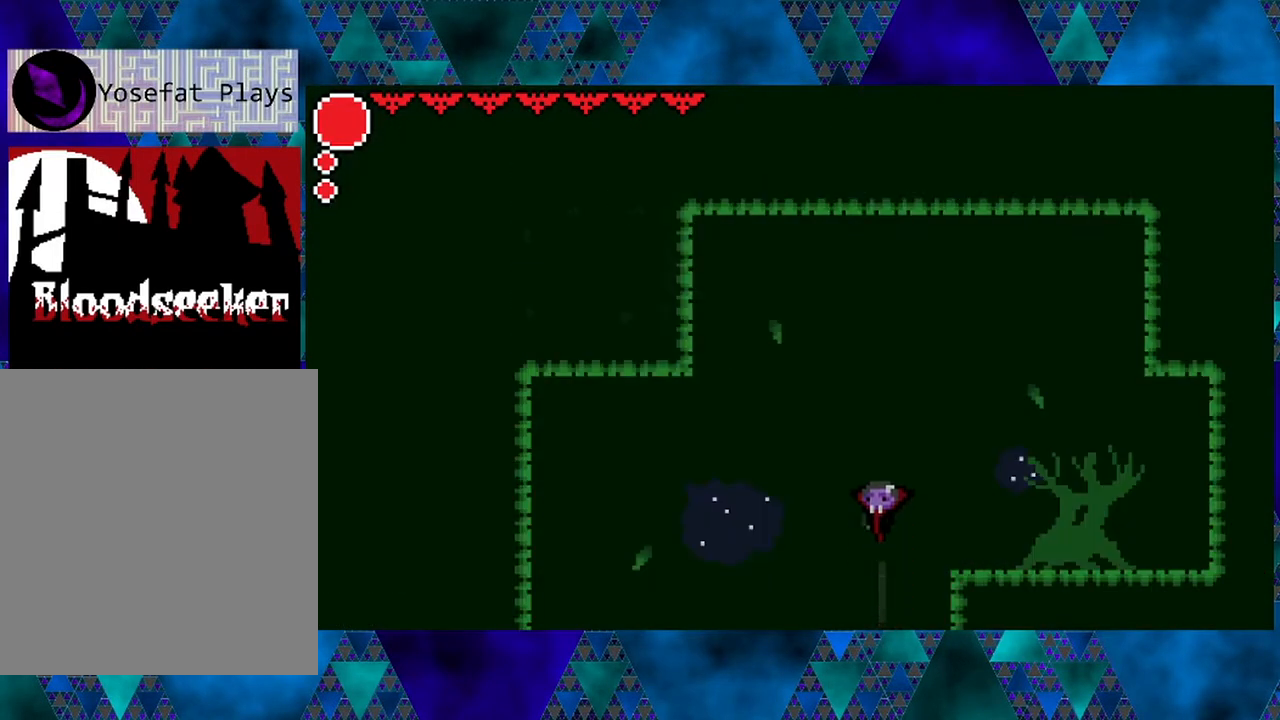
{"buttons": [], "left_stick": "center", "right_stick": "center", "events": []}
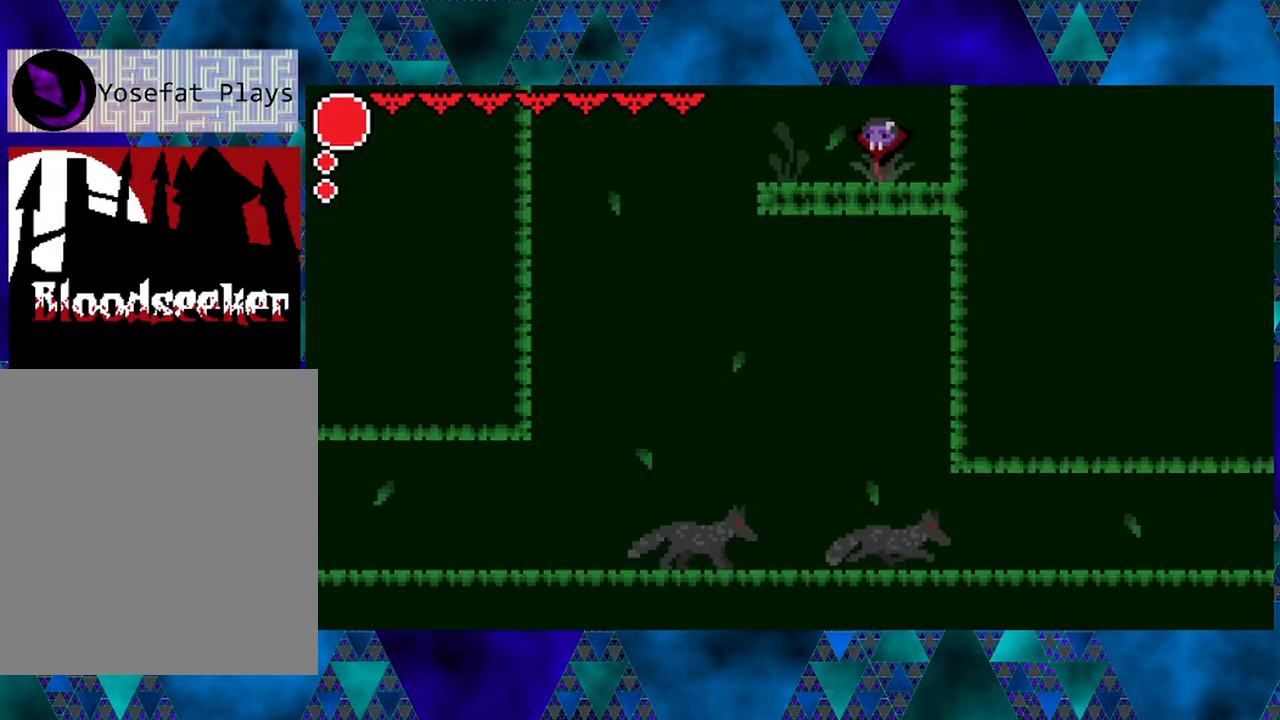
{"buttons": [], "left_stick": "center", "right_stick": "center", "events": [[367, "DPAD_LEFT", "down"], [500, "DPAD_LEFT", "up"]]}
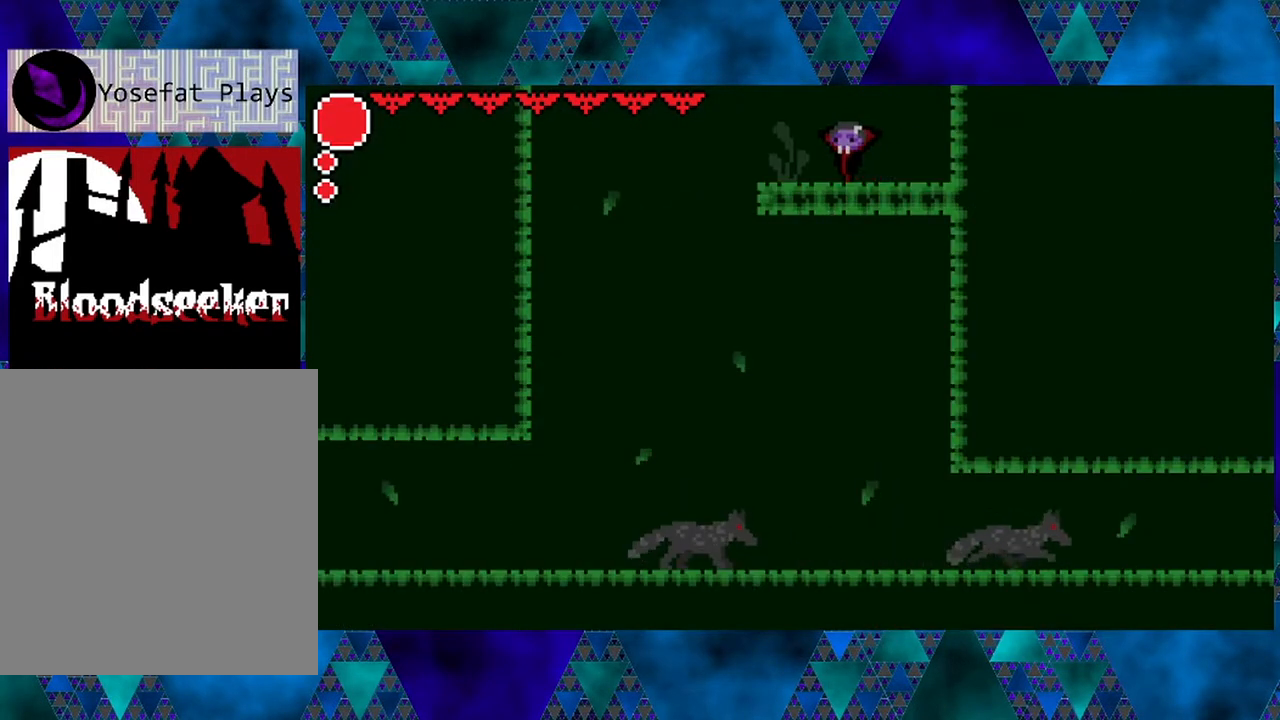
{"buttons": [], "left_stick": "center", "right_stick": "center", "events": []}
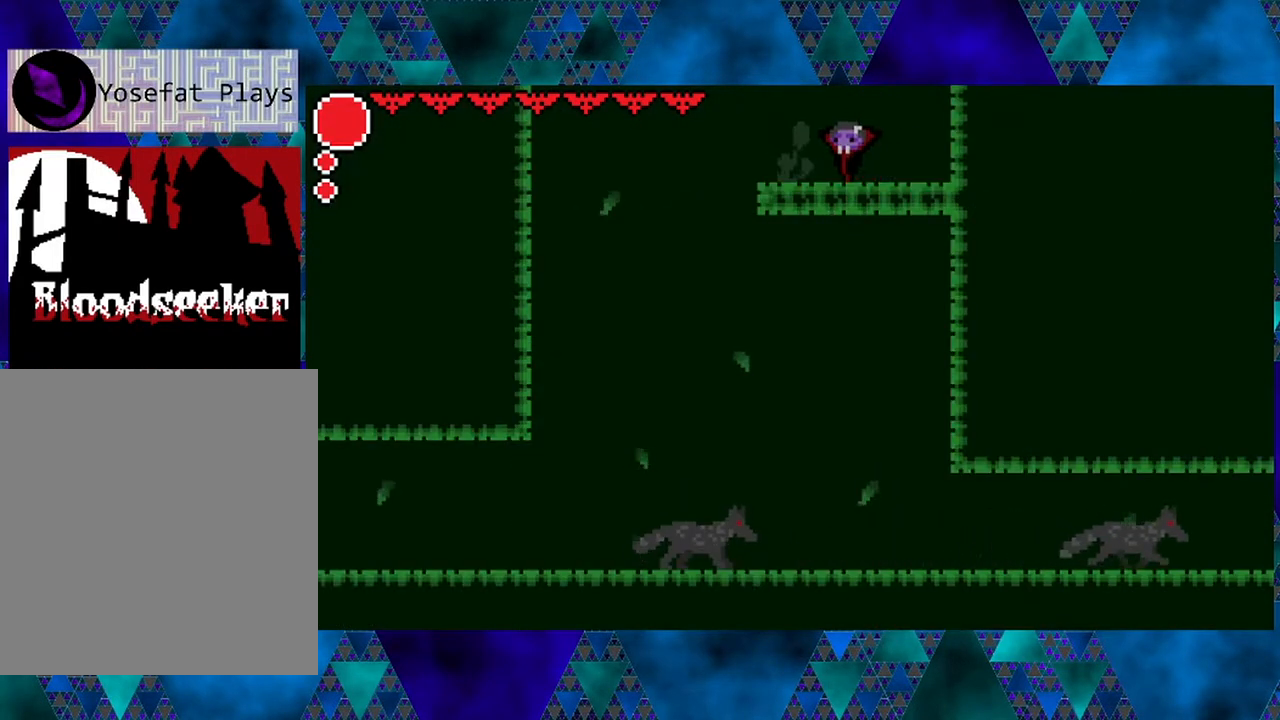
{"buttons": [], "left_stick": "center", "right_stick": "center", "events": []}
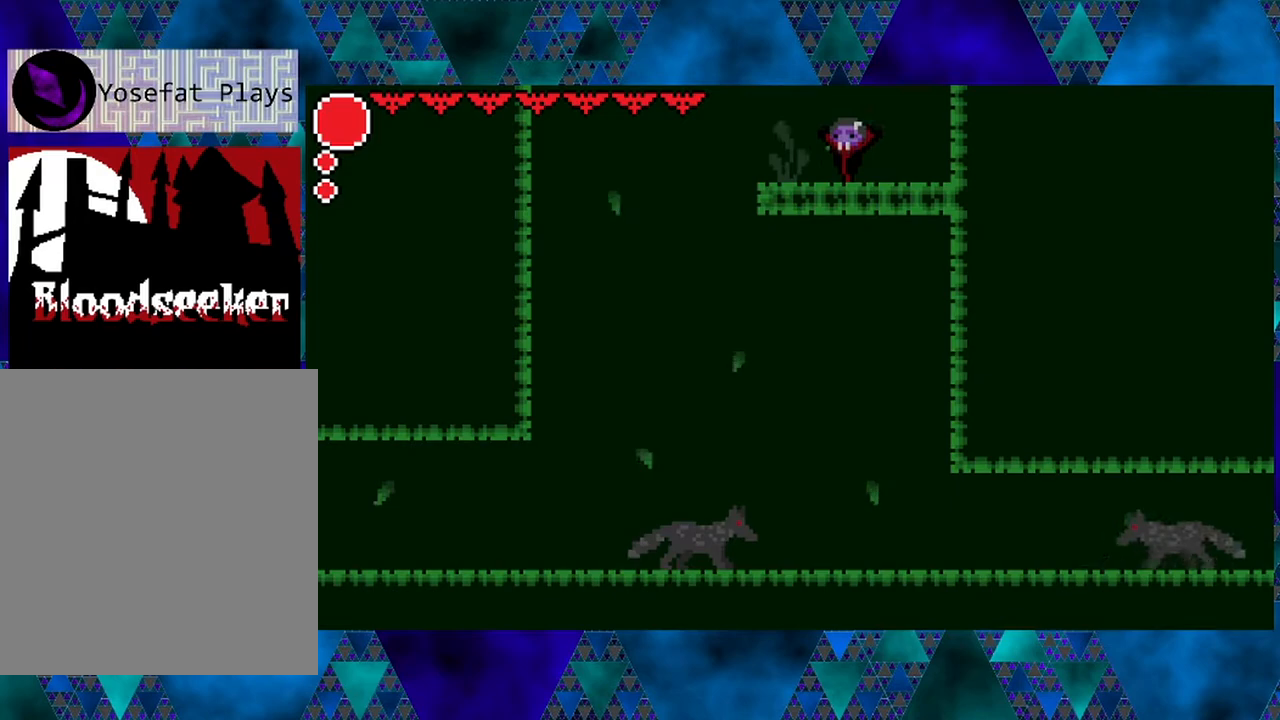
{"buttons": ["DPAD_LEFT"], "left_stick": "center", "right_stick": "center", "events": [[150, "DPAD_LEFT", "down"]]}
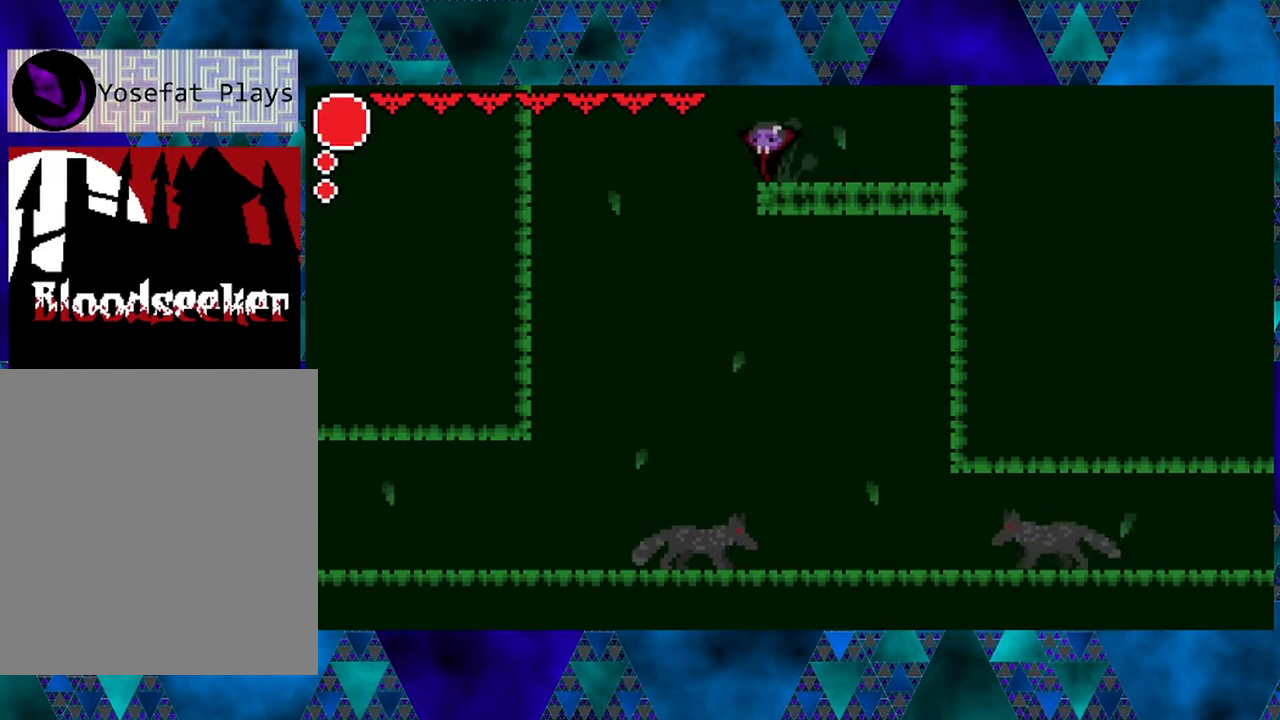
{"buttons": ["R2", "DPAD_LEFT"], "left_stick": "center", "right_stick": "center", "events": [[317, "R2", "down"]]}
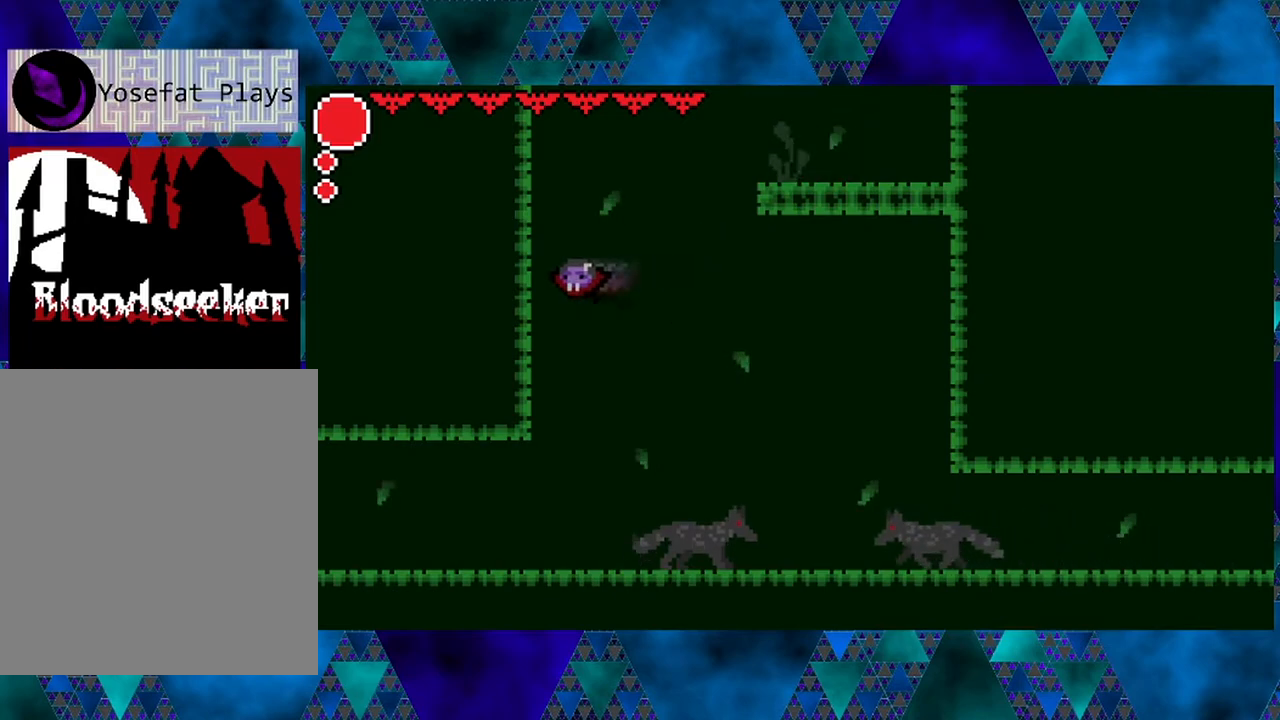
{"buttons": [], "left_stick": "center", "right_stick": "center", "events": [[183, "R2", "up"], [233, "DPAD_LEFT", "up"]]}
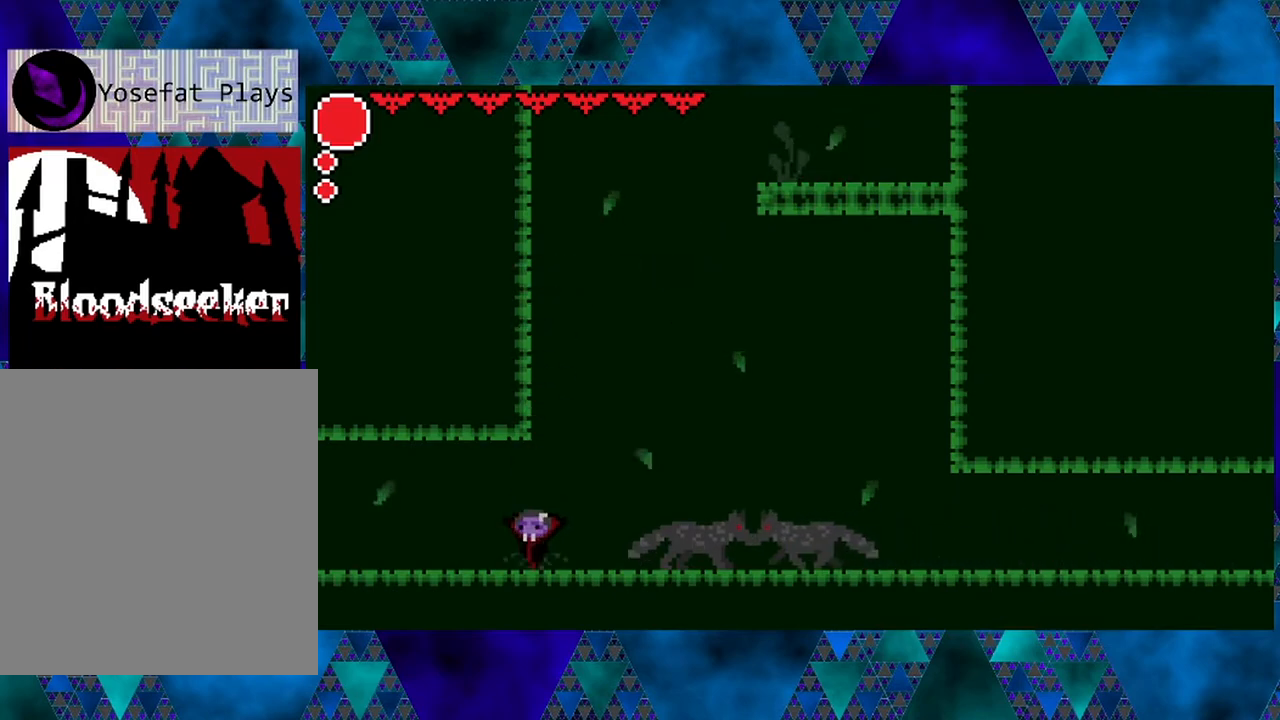
{"buttons": ["DPAD_RIGHT"], "left_stick": "center", "right_stick": "center", "events": [[17, "DPAD_LEFT", "down"], [233, "DPAD_LEFT", "up"], [333, "DPAD_RIGHT", "down"]]}
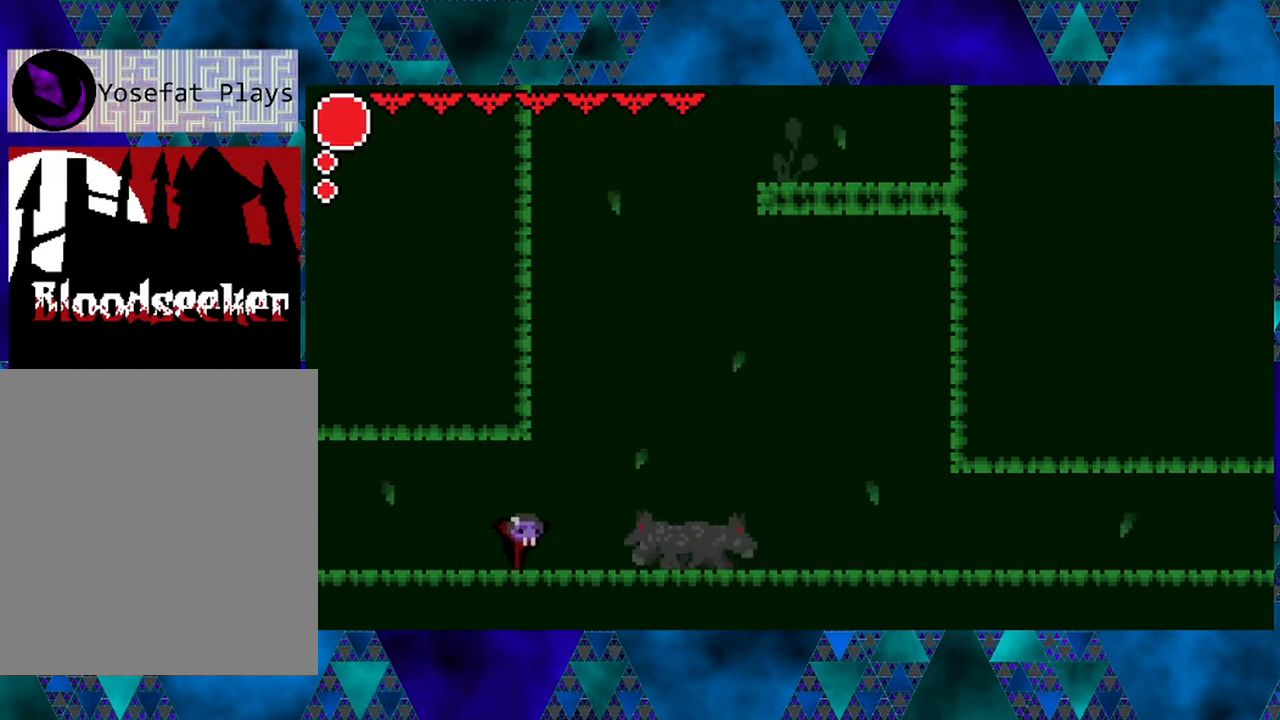
{"buttons": ["R2", "DPAD_RIGHT"], "left_stick": "center", "right_stick": "center", "events": [[33, "R2", "down"]]}
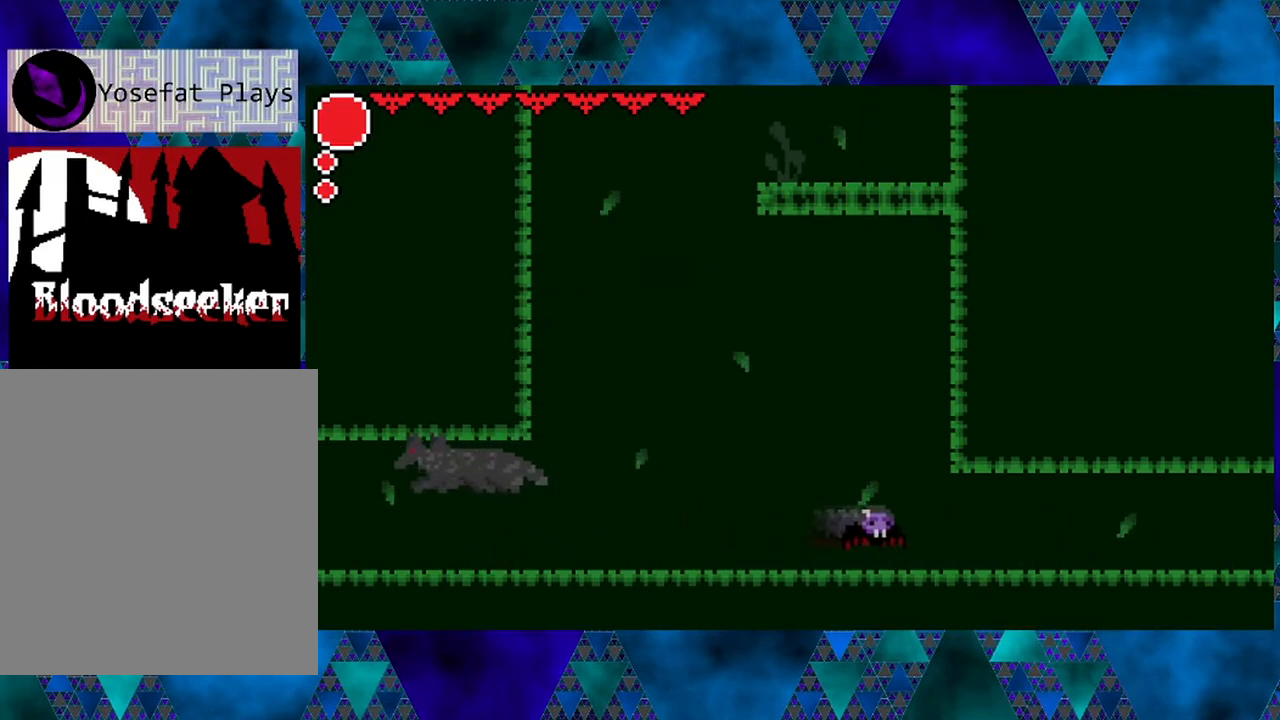
{"buttons": ["DPAD_RIGHT"], "left_stick": "center", "right_stick": "center", "events": [[200, "R2", "up"]]}
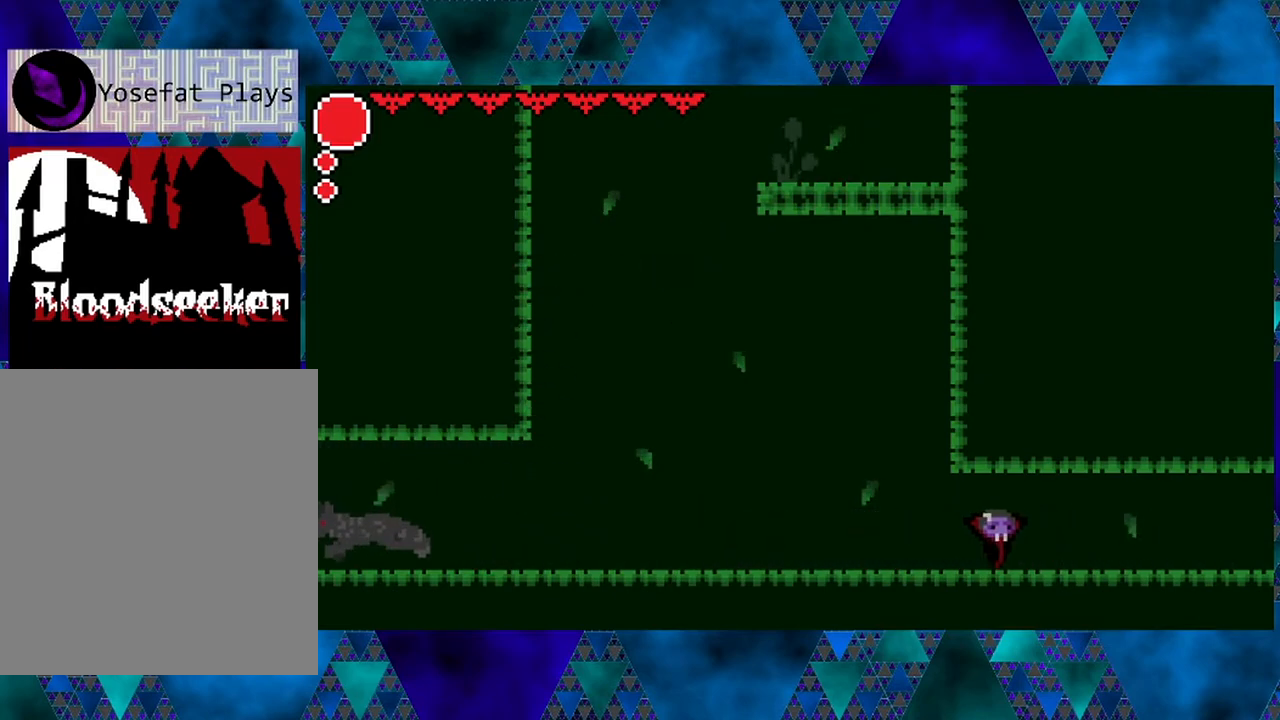
{"buttons": ["DPAD_RIGHT"], "left_stick": "center", "right_stick": "center", "events": []}
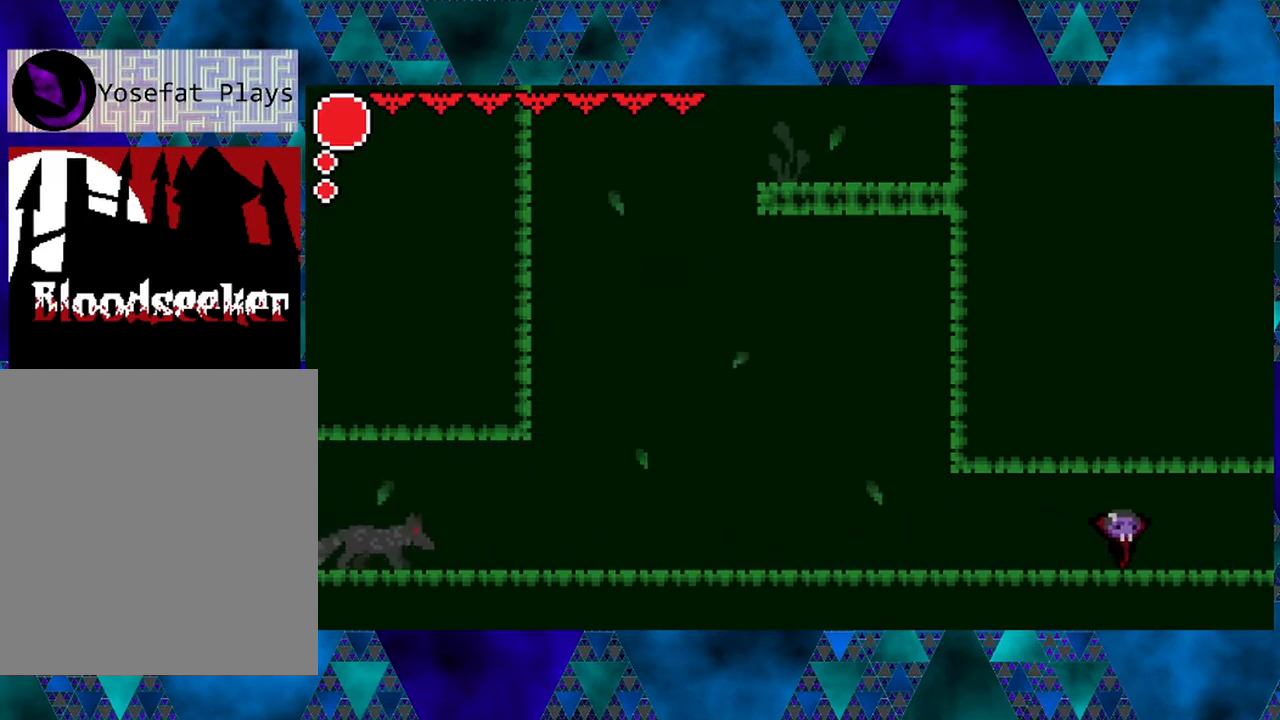
{"buttons": ["DPAD_RIGHT"], "left_stick": "center", "right_stick": "center", "events": []}
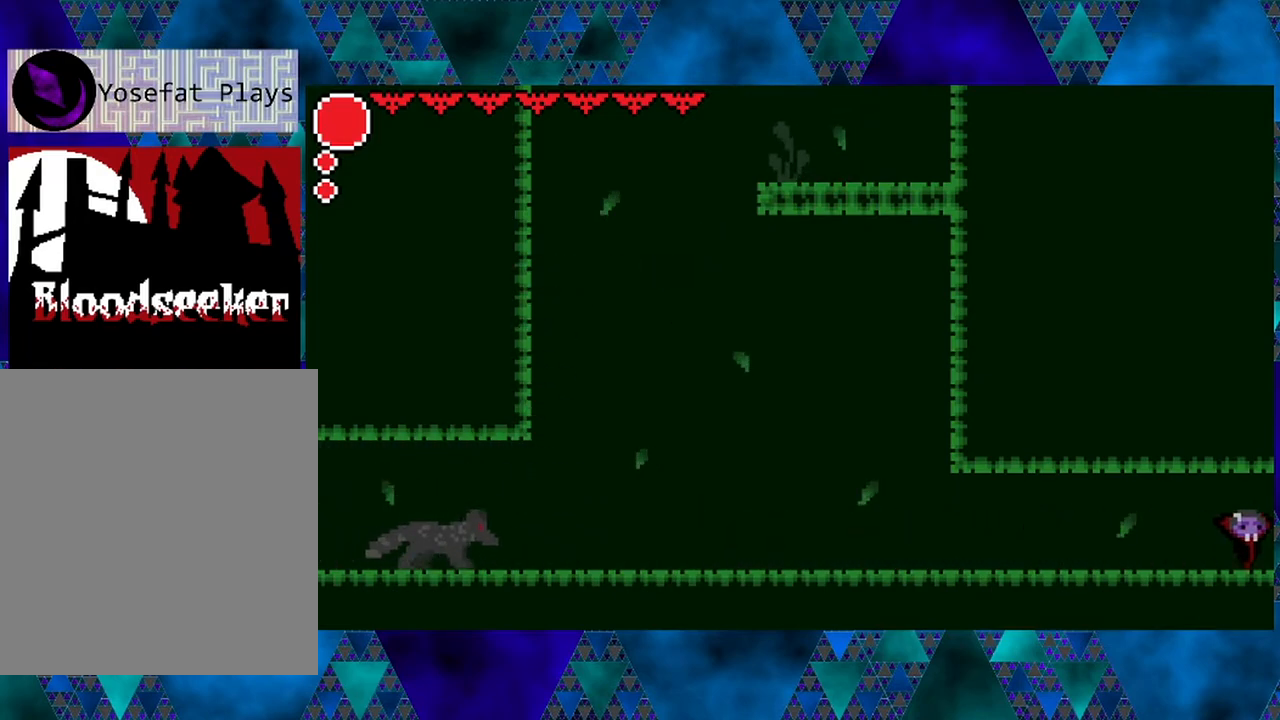
{"buttons": [], "left_stick": "center", "right_stick": "center", "events": [[433, "DPAD_RIGHT", "up"]]}
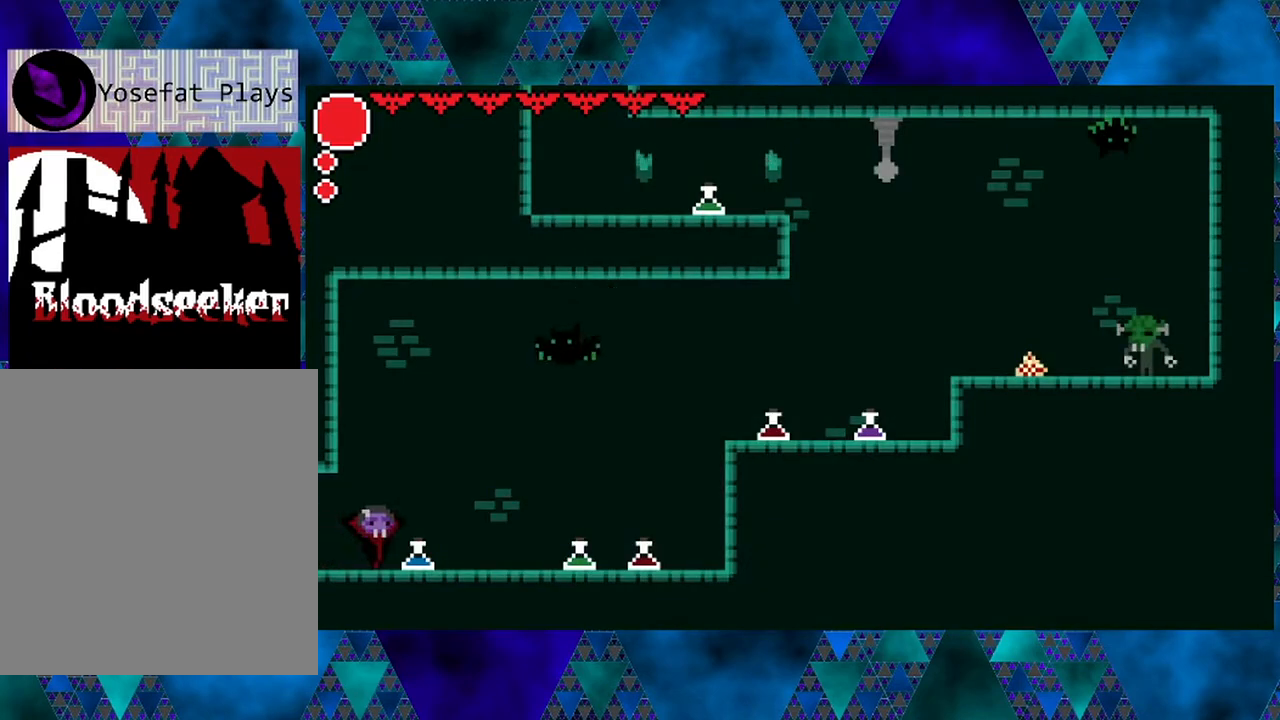
{"buttons": [], "left_stick": "center", "right_stick": "center", "events": []}
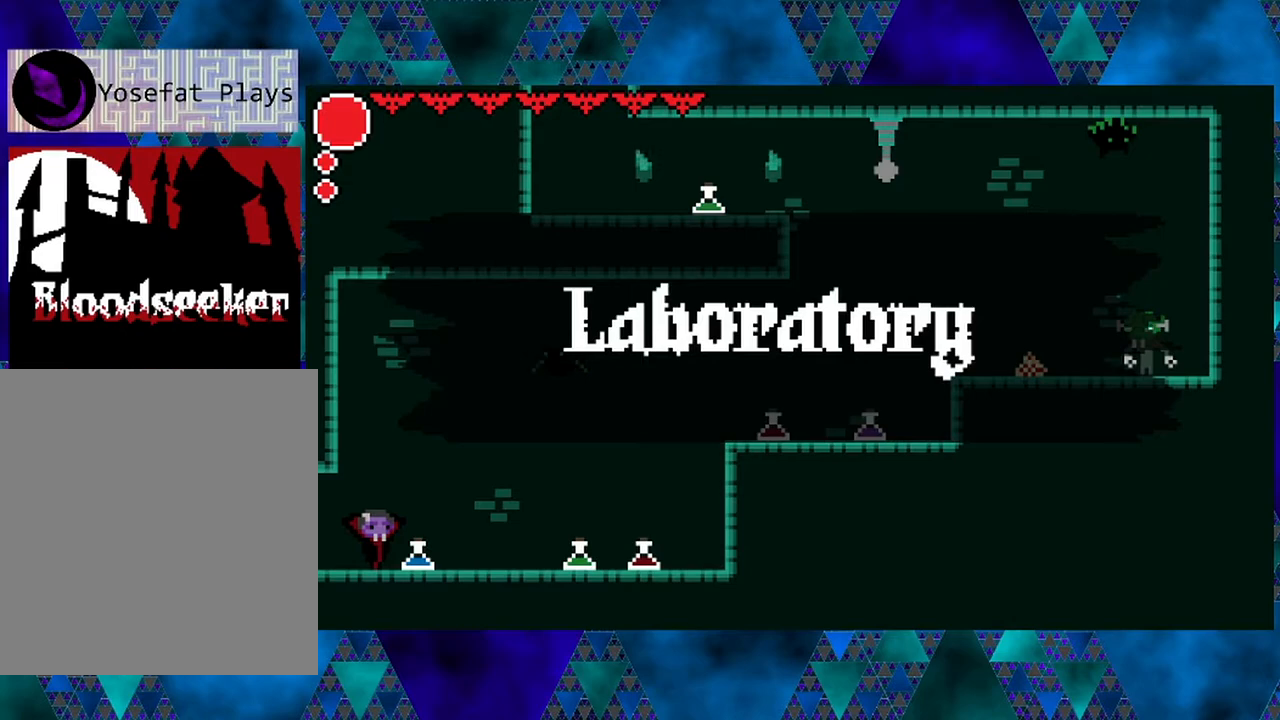
{"buttons": [], "left_stick": "center", "right_stick": "center", "events": []}
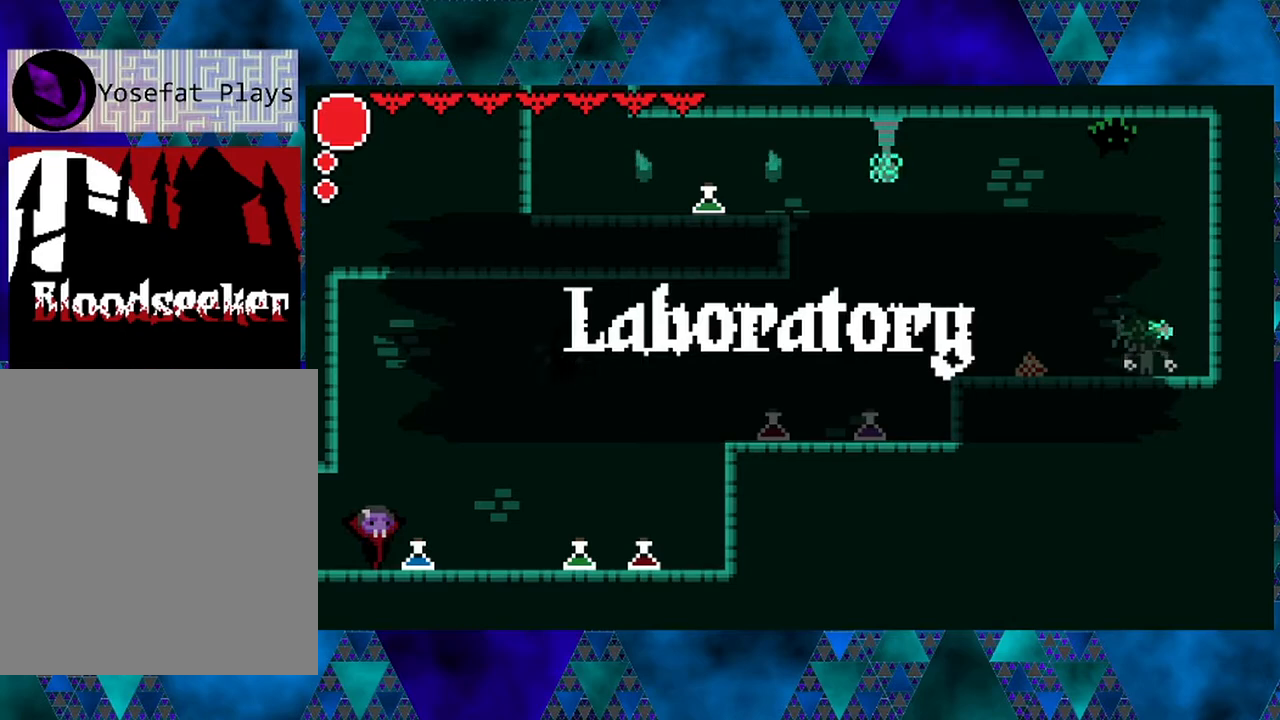
{"buttons": [], "left_stick": "center", "right_stick": "center", "events": []}
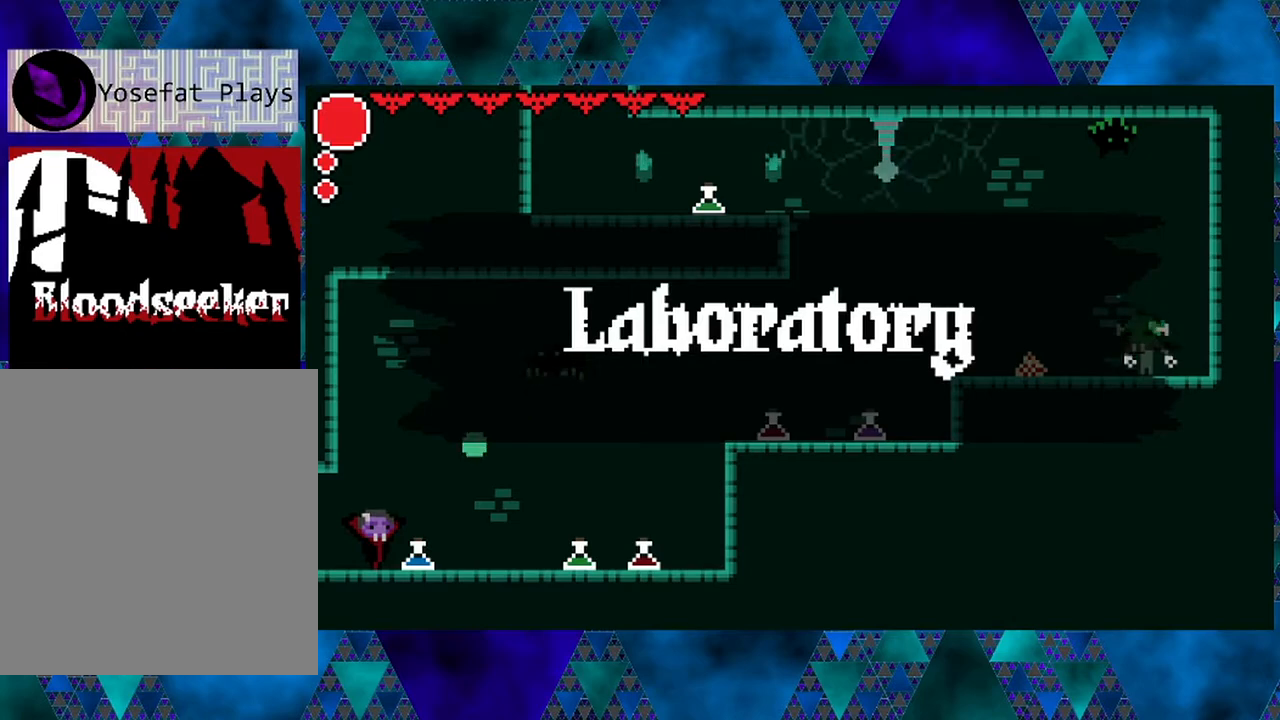
{"buttons": [], "left_stick": "center", "right_stick": "center", "events": [[83, "B", "down"], [133, "Y", "down"], [467, "Y", "up"], [500, "B", "up"]]}